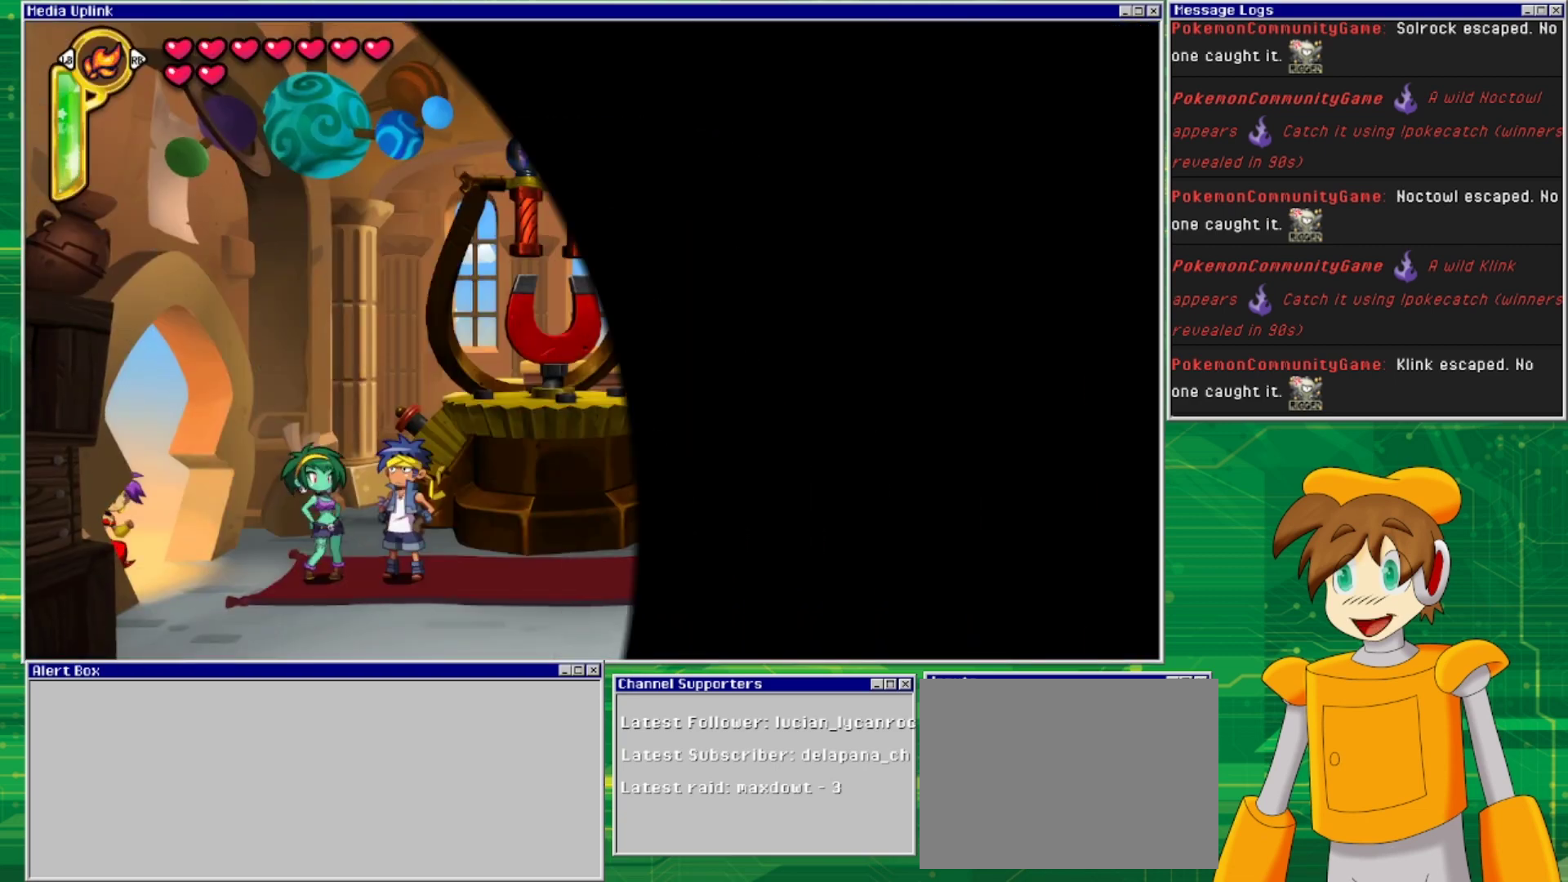
Gameplay with a controller (PlayStation layout); each line is a JSON object with the inputs held at the frame after it. "events" lists button and stick changes between this image and that frame as [ms after this image, input, new state], when the widget could be followed in between. Not read: L2 L3 R1 R2 R3 left_stick right_stick.
{"buttons": [], "events": []}
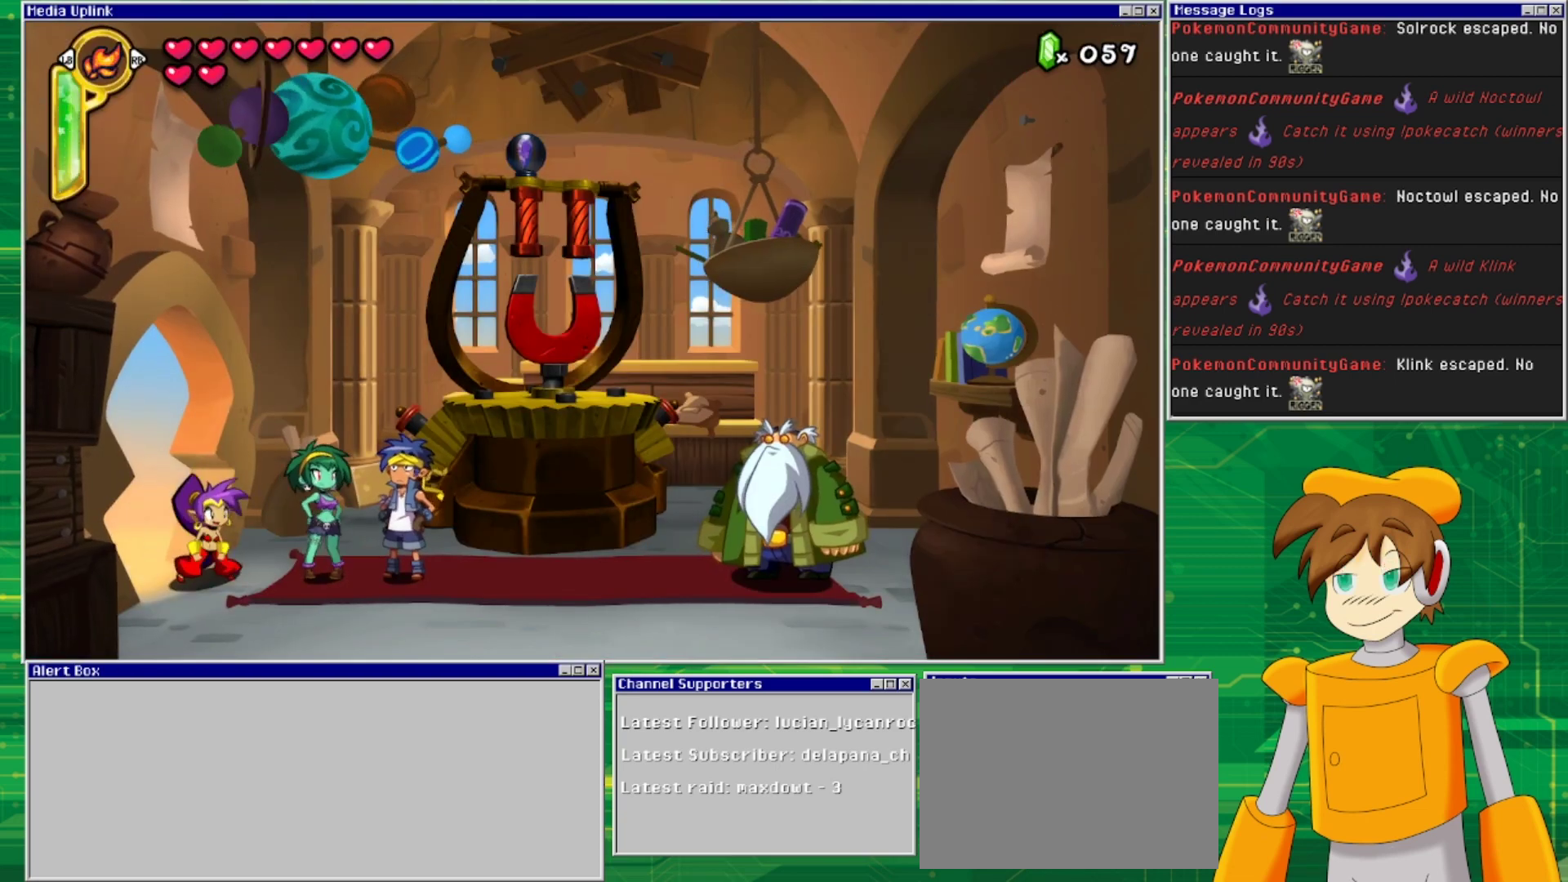
{"buttons": ["DPAD_RIGHT"], "events": [[333, "DPAD_RIGHT", "down"]]}
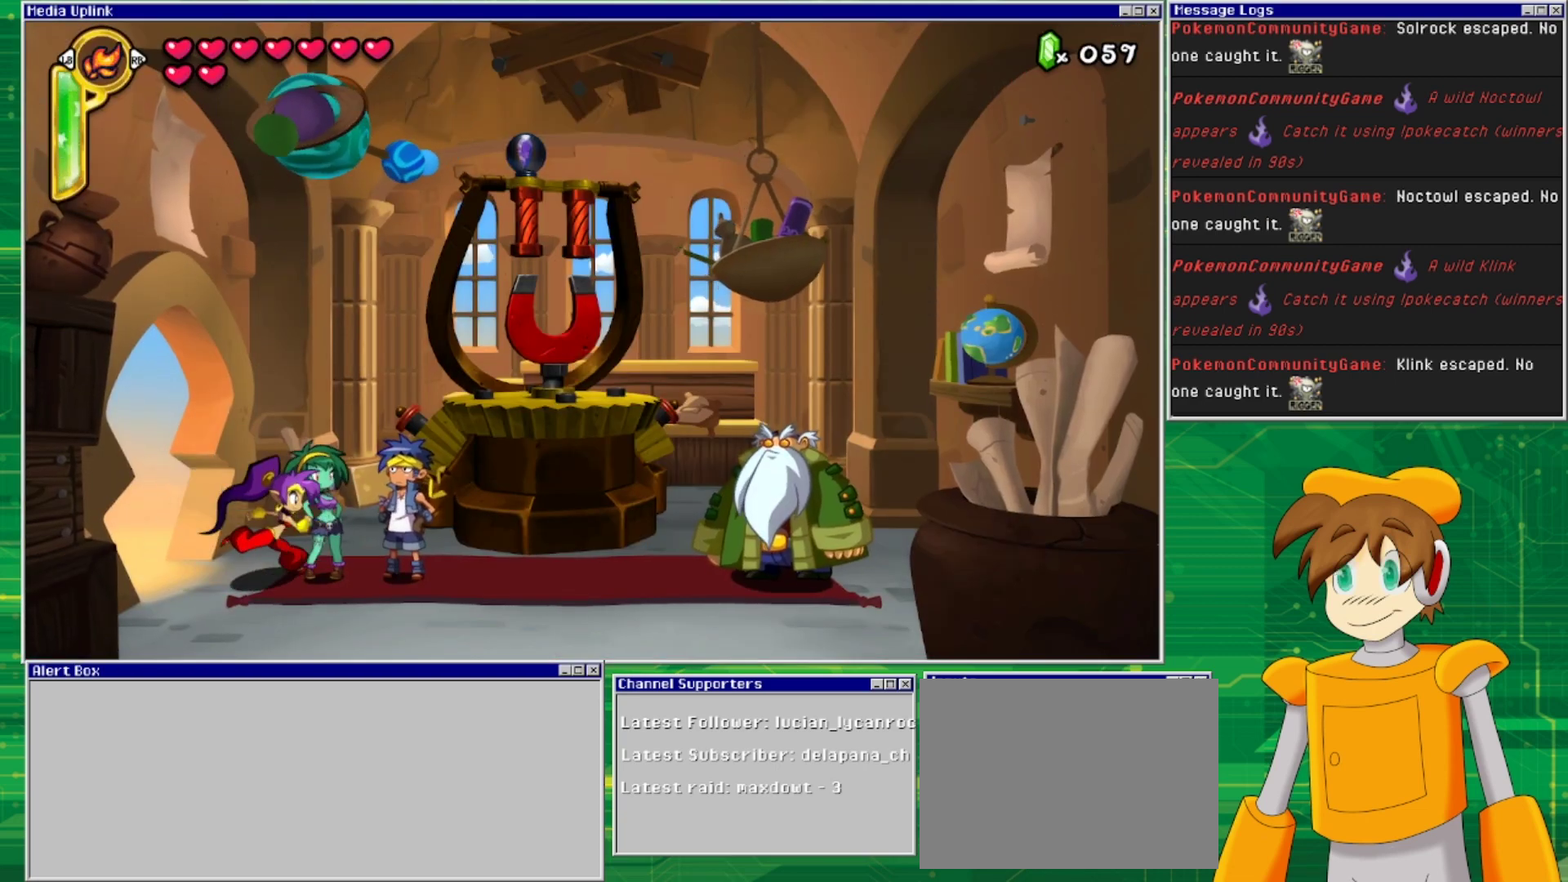
{"buttons": ["DPAD_RIGHT"], "events": []}
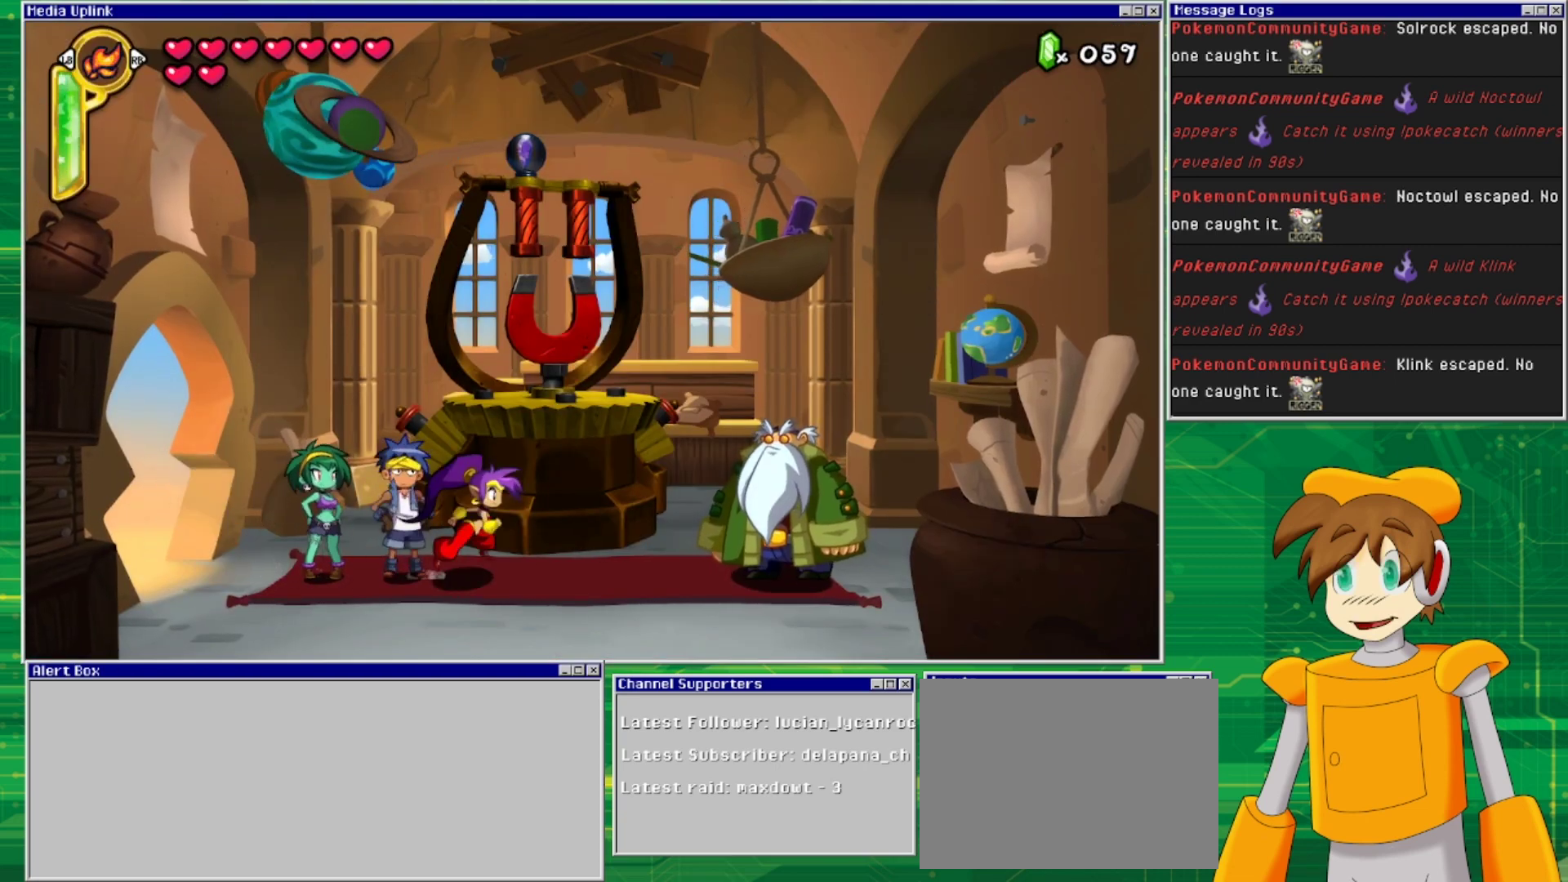
{"buttons": [], "events": [[167, "DPAD_RIGHT", "up"]]}
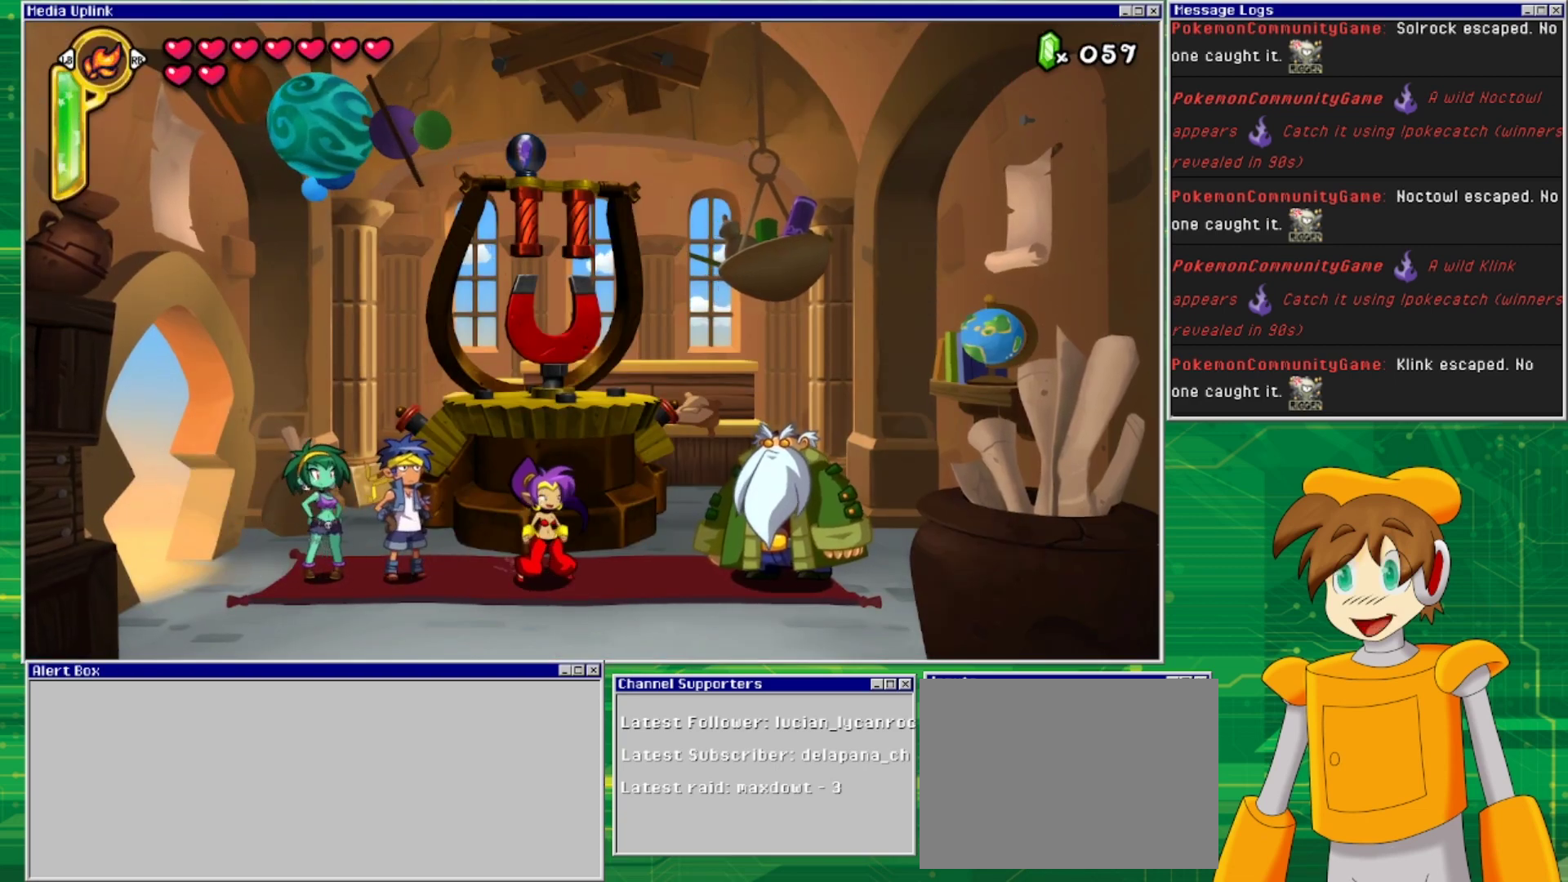
{"buttons": [], "events": [[133, "DPAD_RIGHT", "down"], [500, "DPAD_RIGHT", "up"]]}
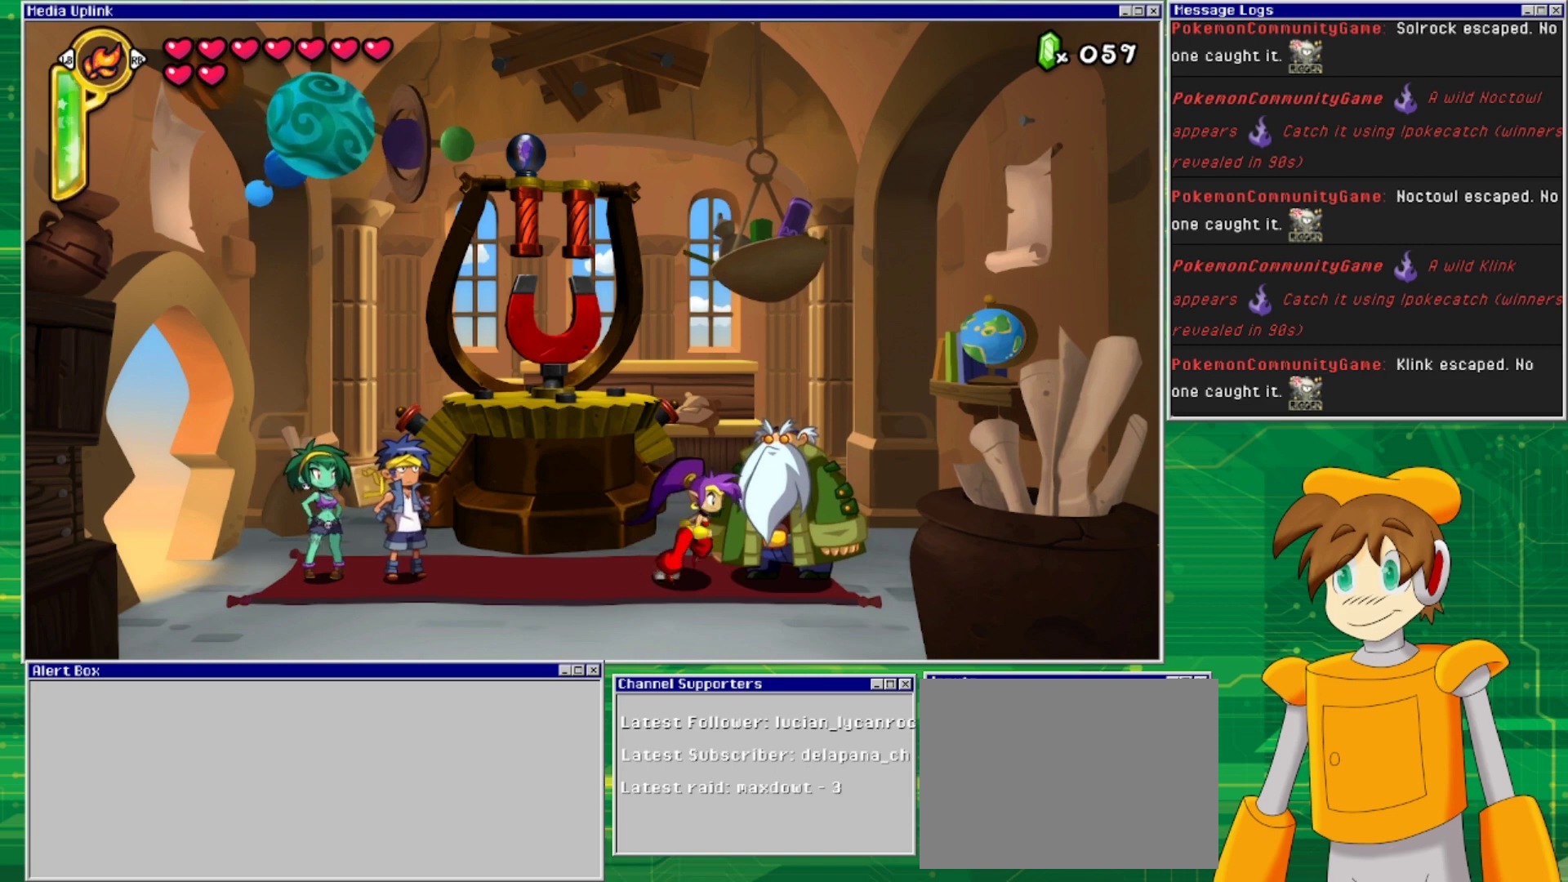
{"buttons": [], "events": [[133, "CIRCLE", "down"], [267, "CIRCLE", "up"]]}
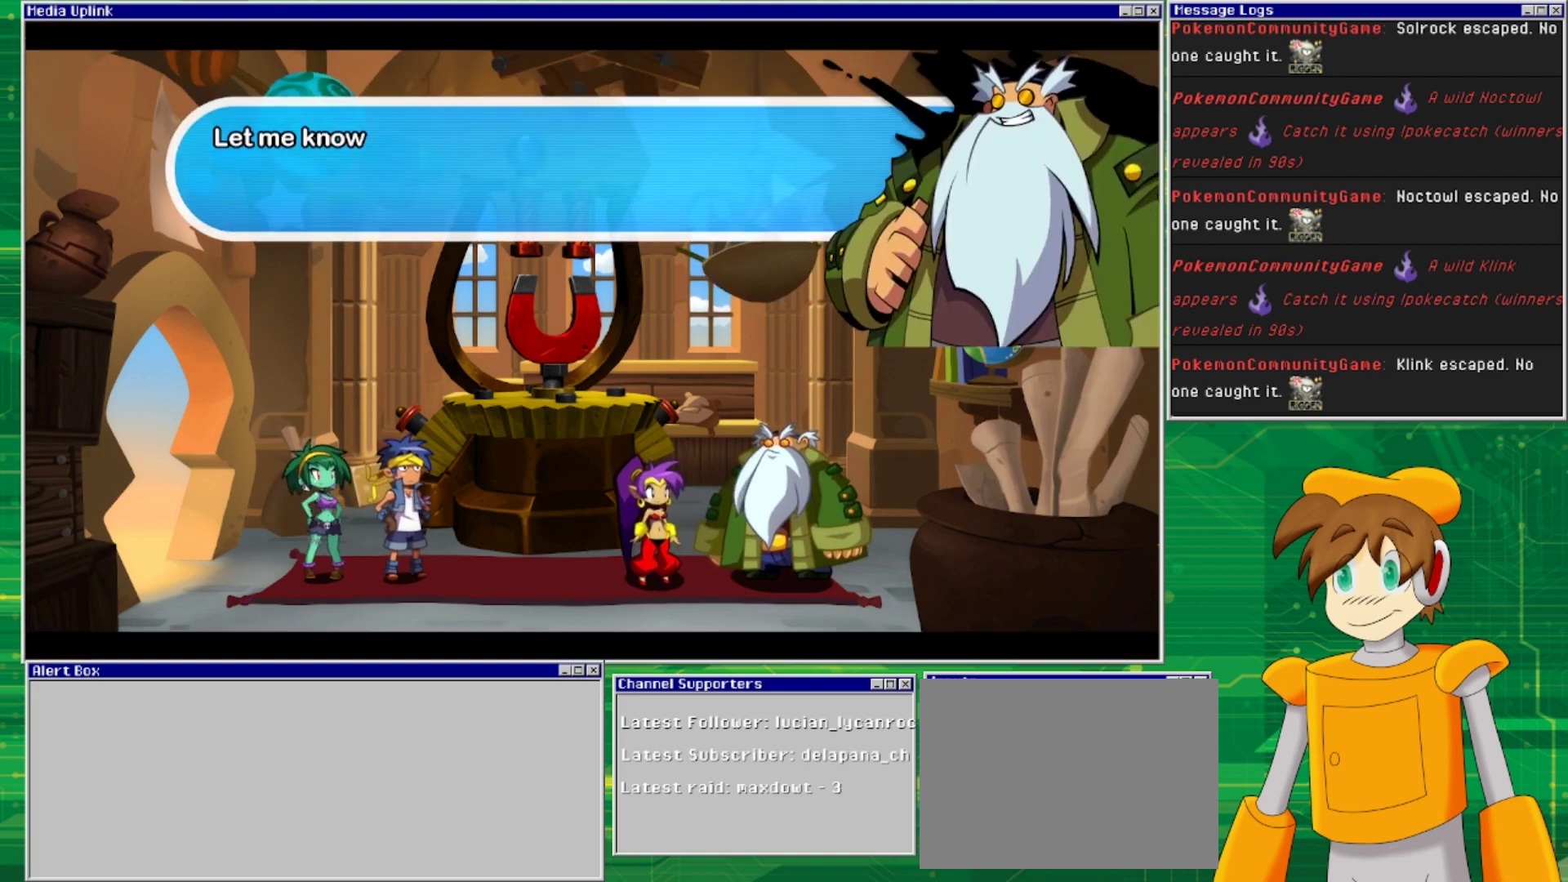
{"buttons": [], "events": []}
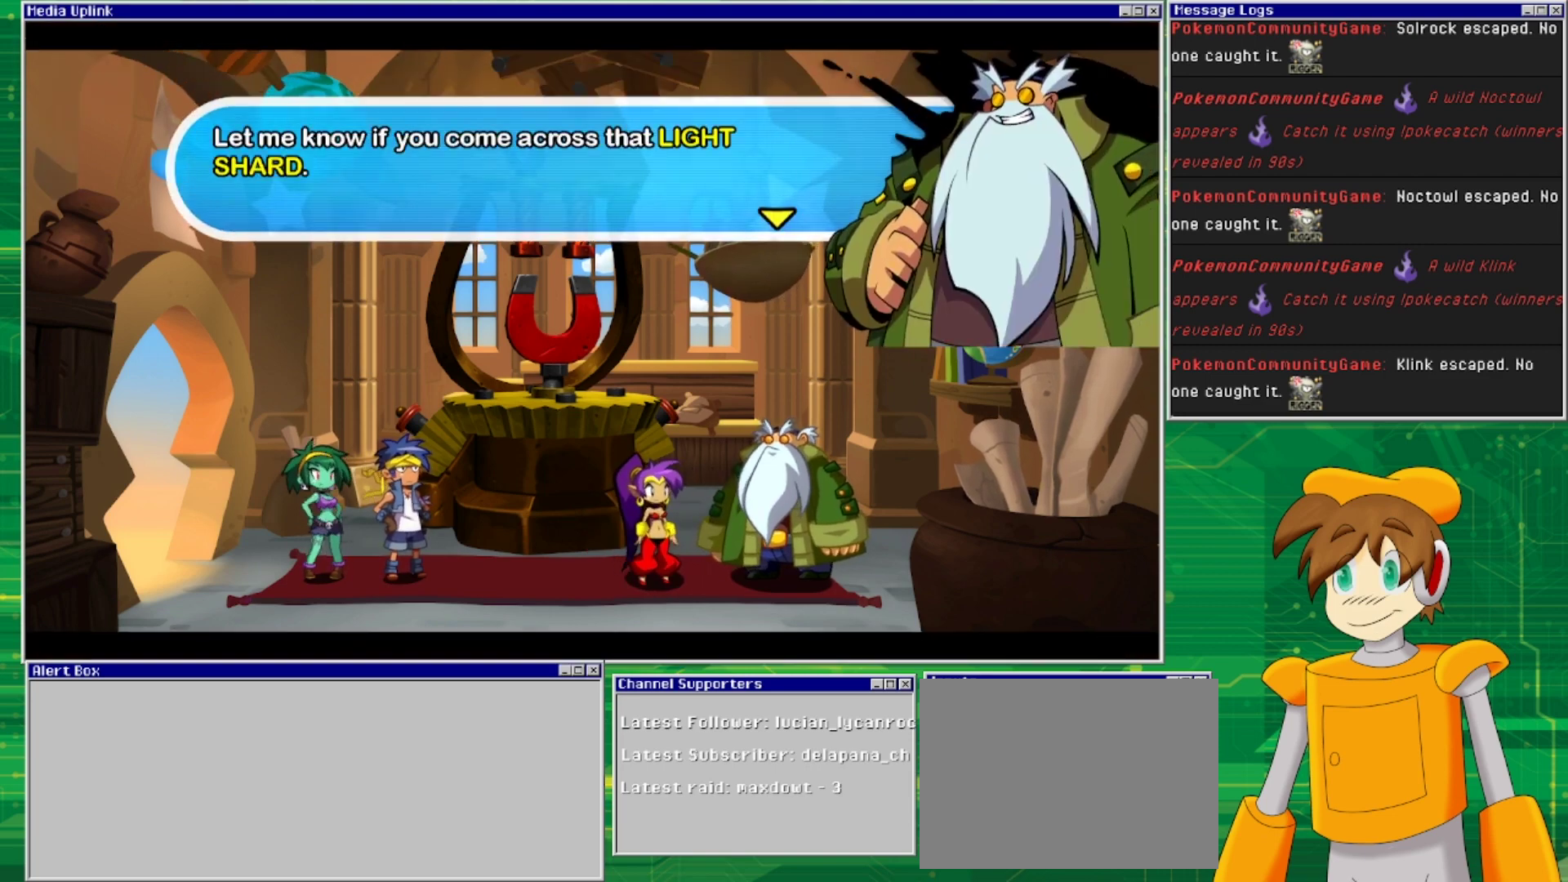
{"buttons": [], "events": []}
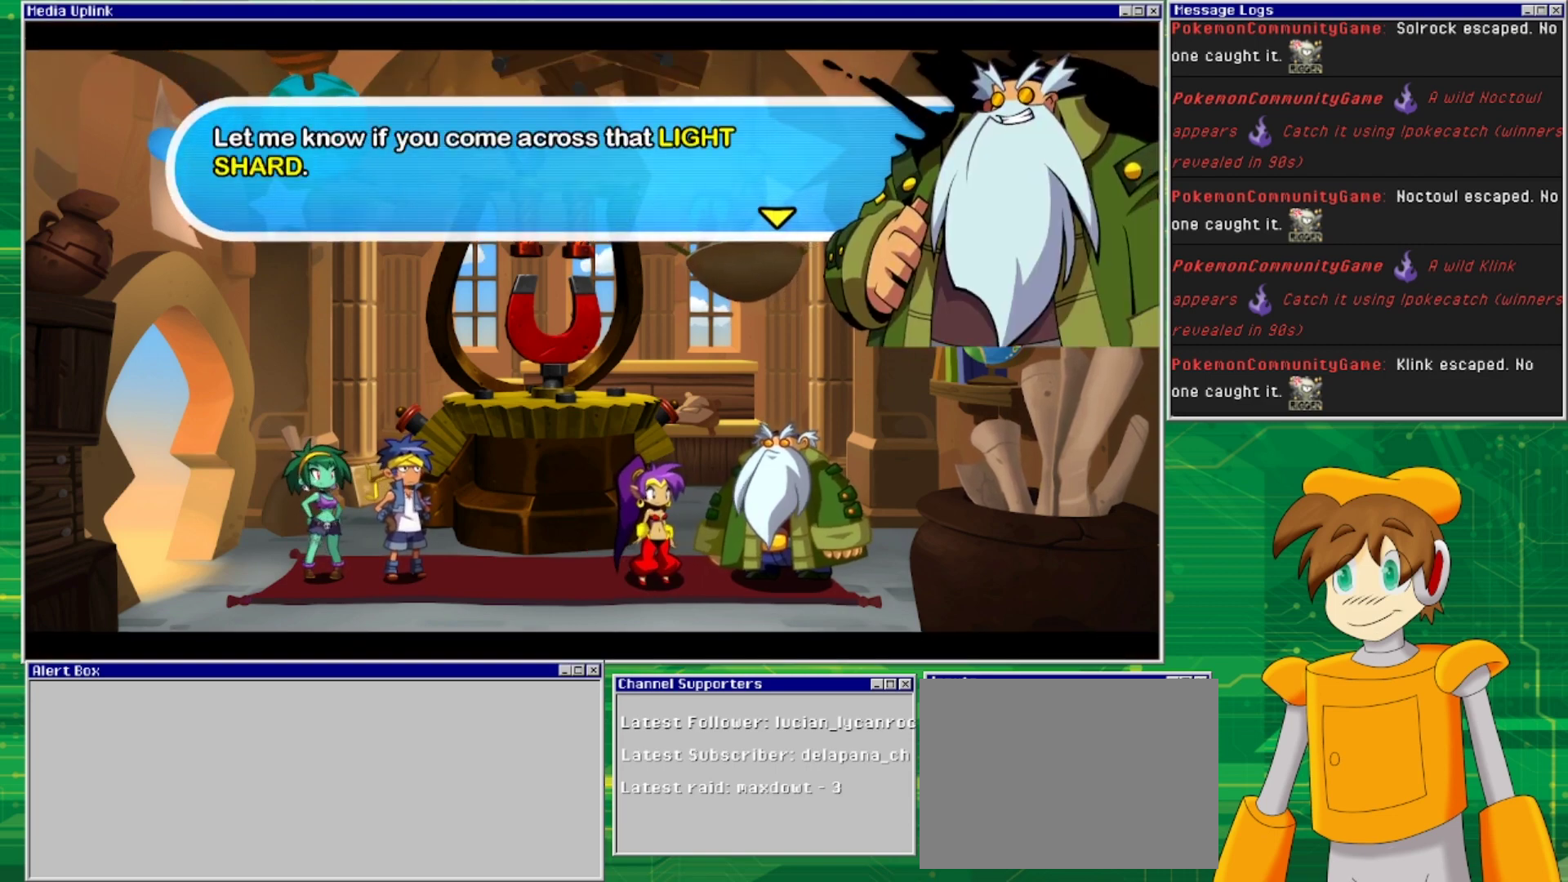
{"buttons": [], "events": []}
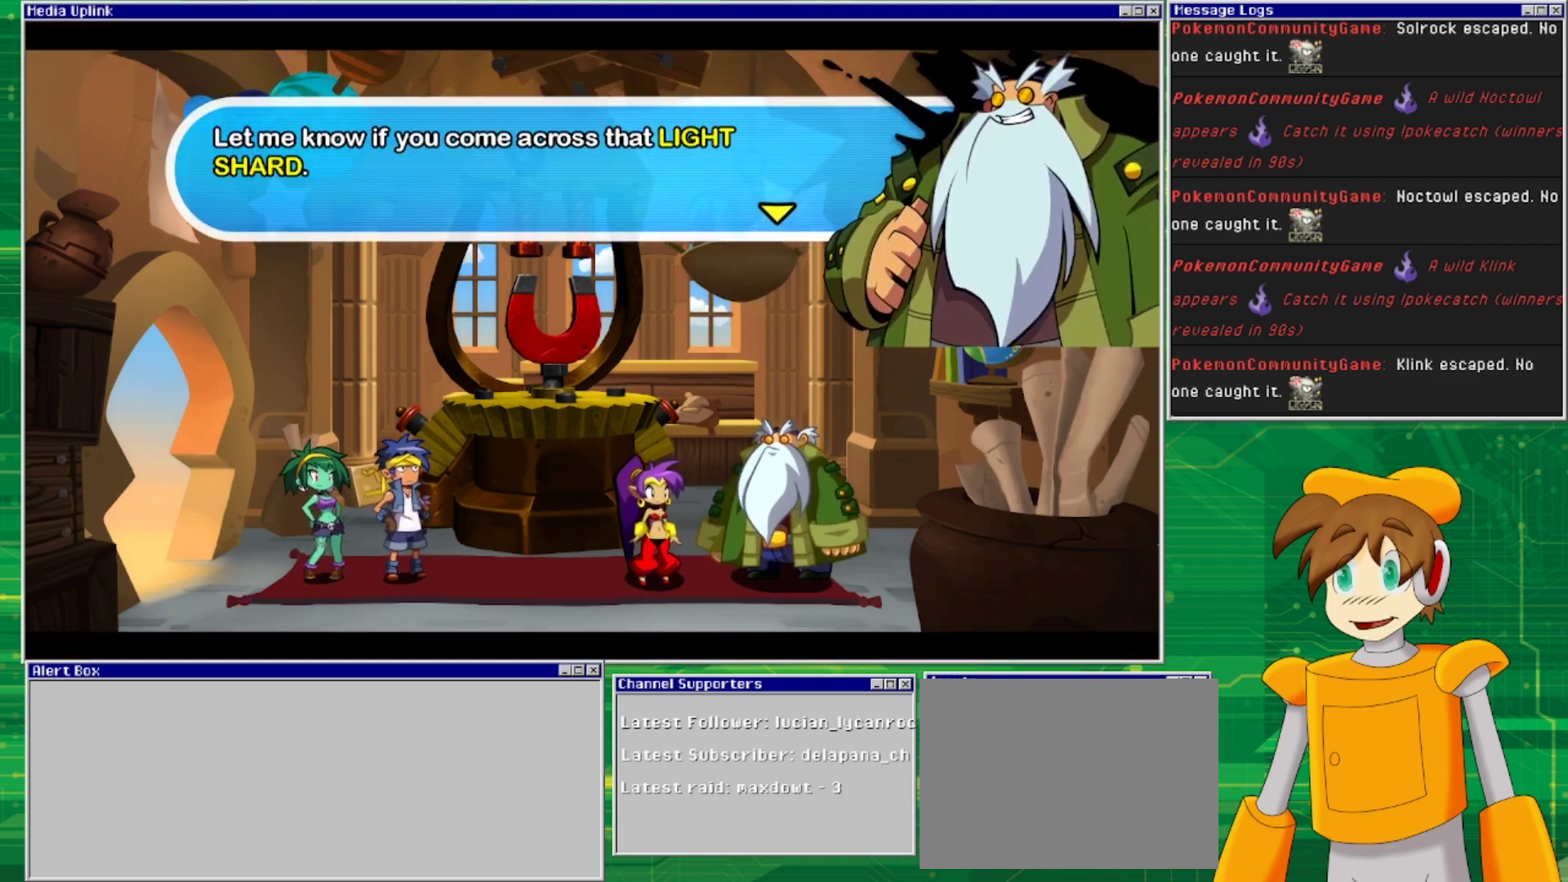
{"buttons": [], "events": []}
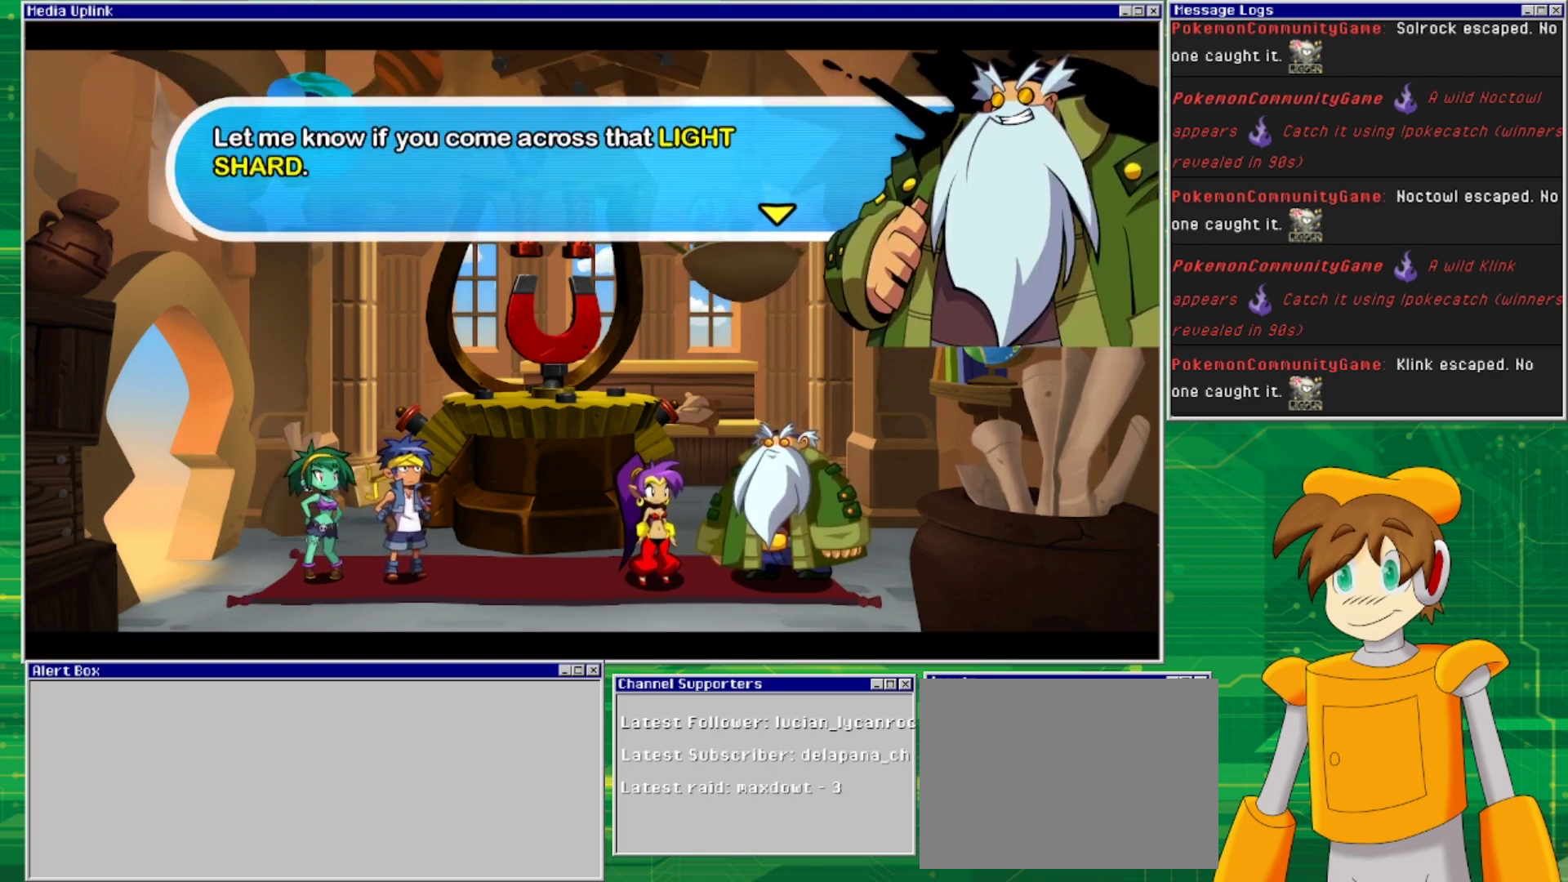
{"buttons": [], "events": []}
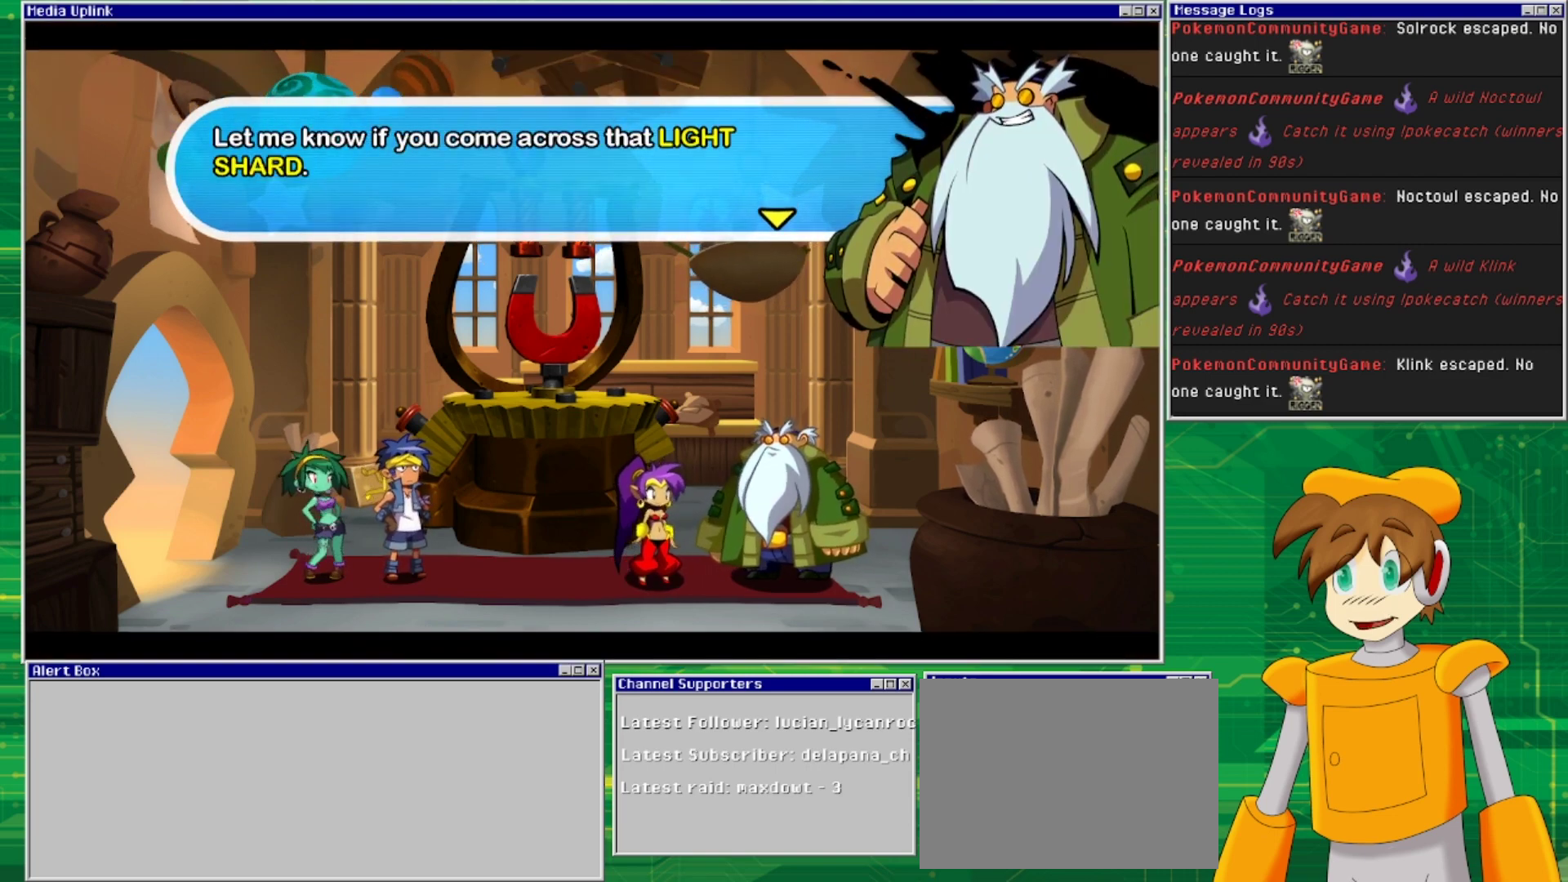
{"buttons": ["CROSS"], "events": [[433, "CROSS", "down"]]}
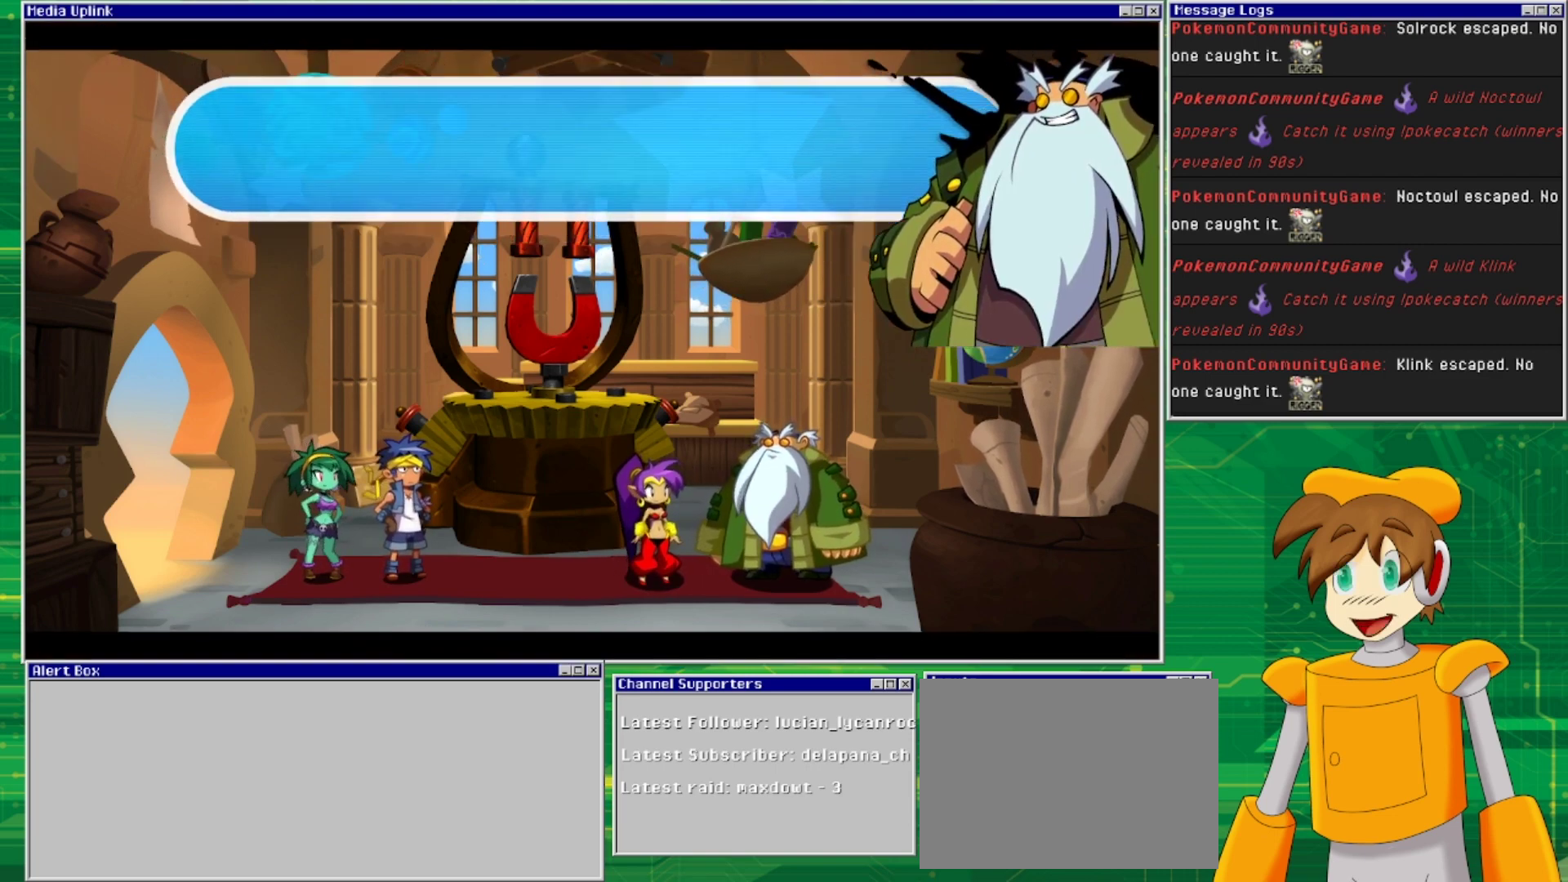
{"buttons": [], "events": [[67, "CROSS", "up"]]}
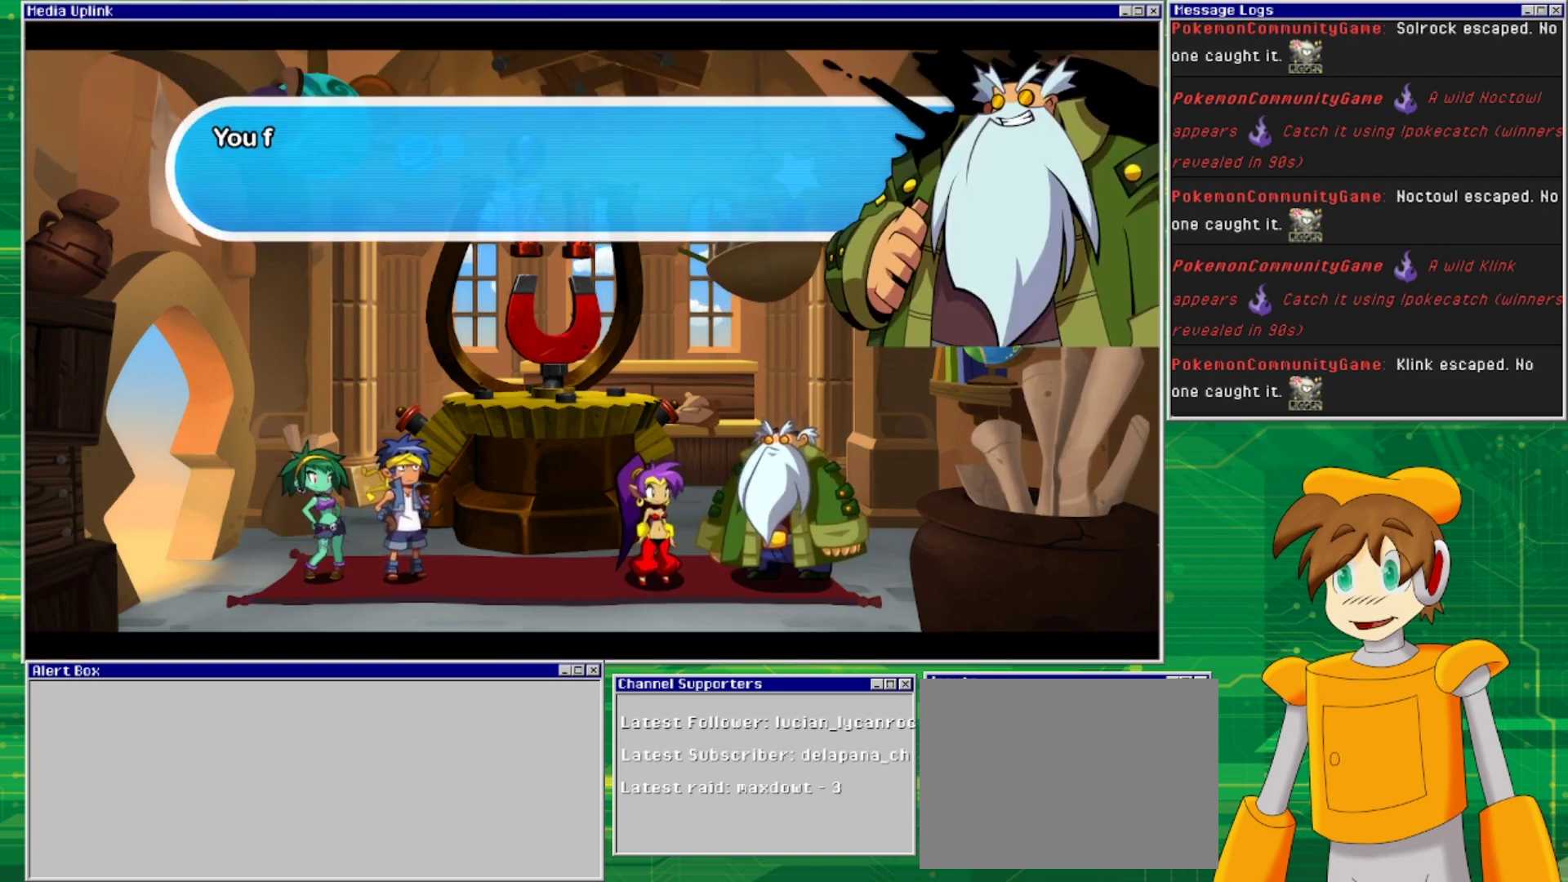
{"buttons": [], "events": []}
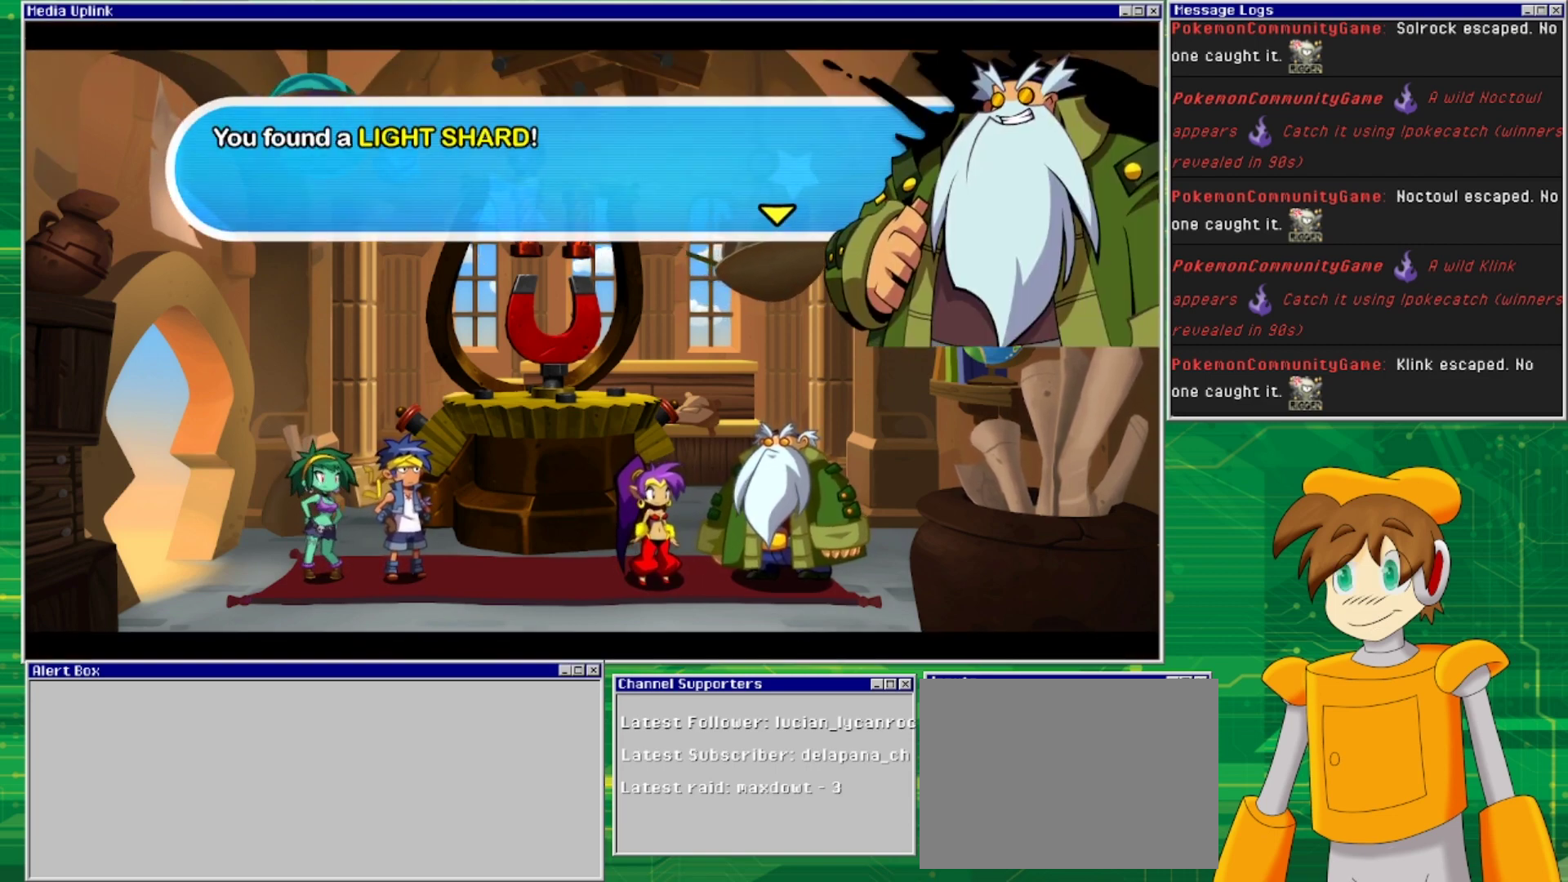
{"buttons": [], "events": []}
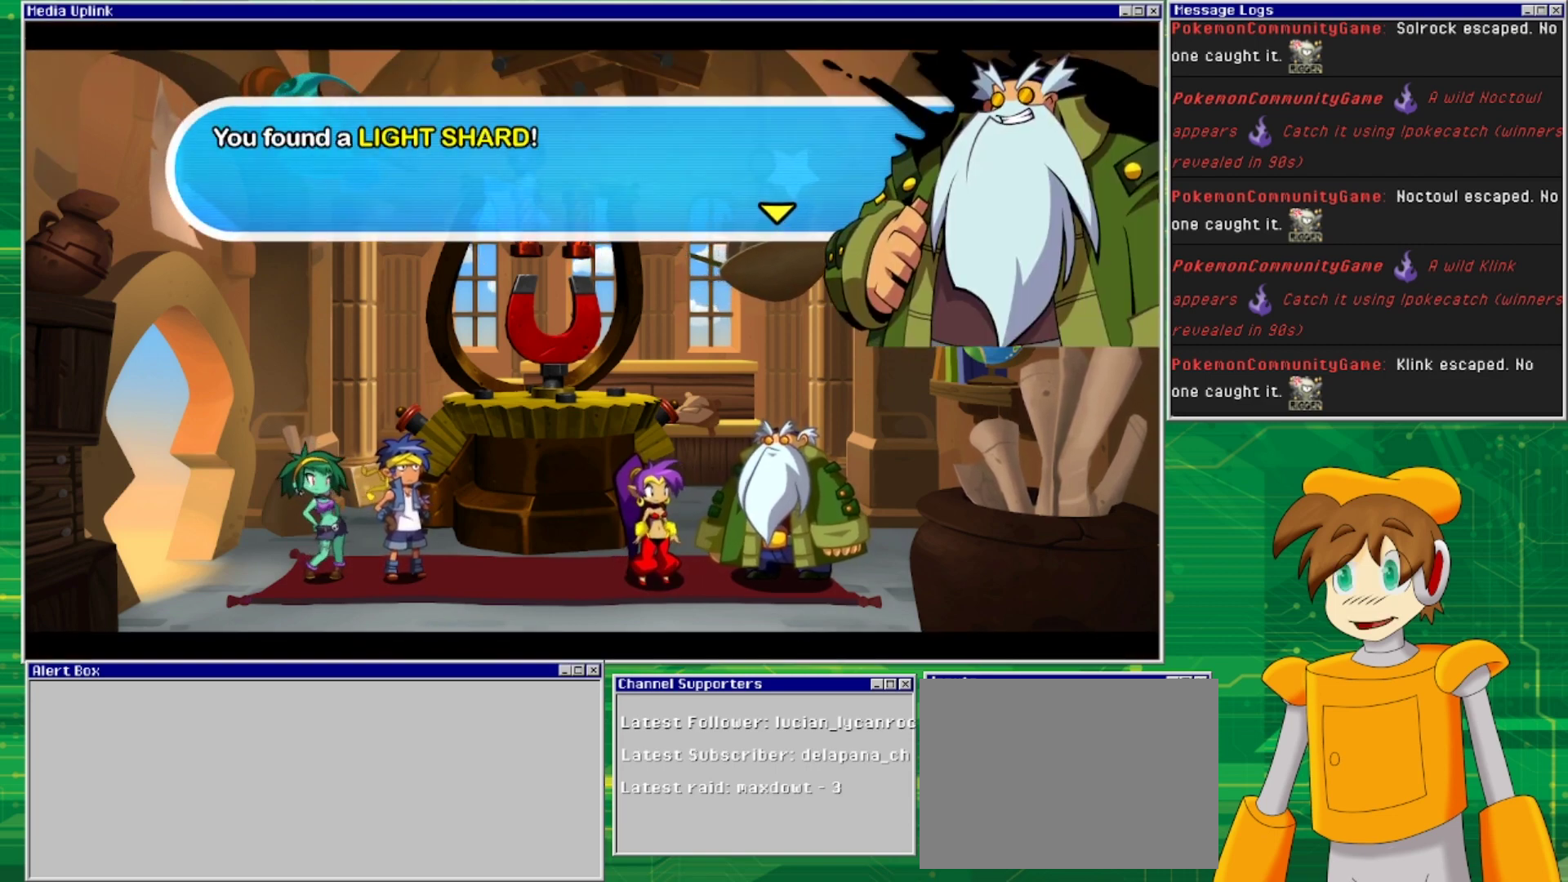
{"buttons": [], "events": []}
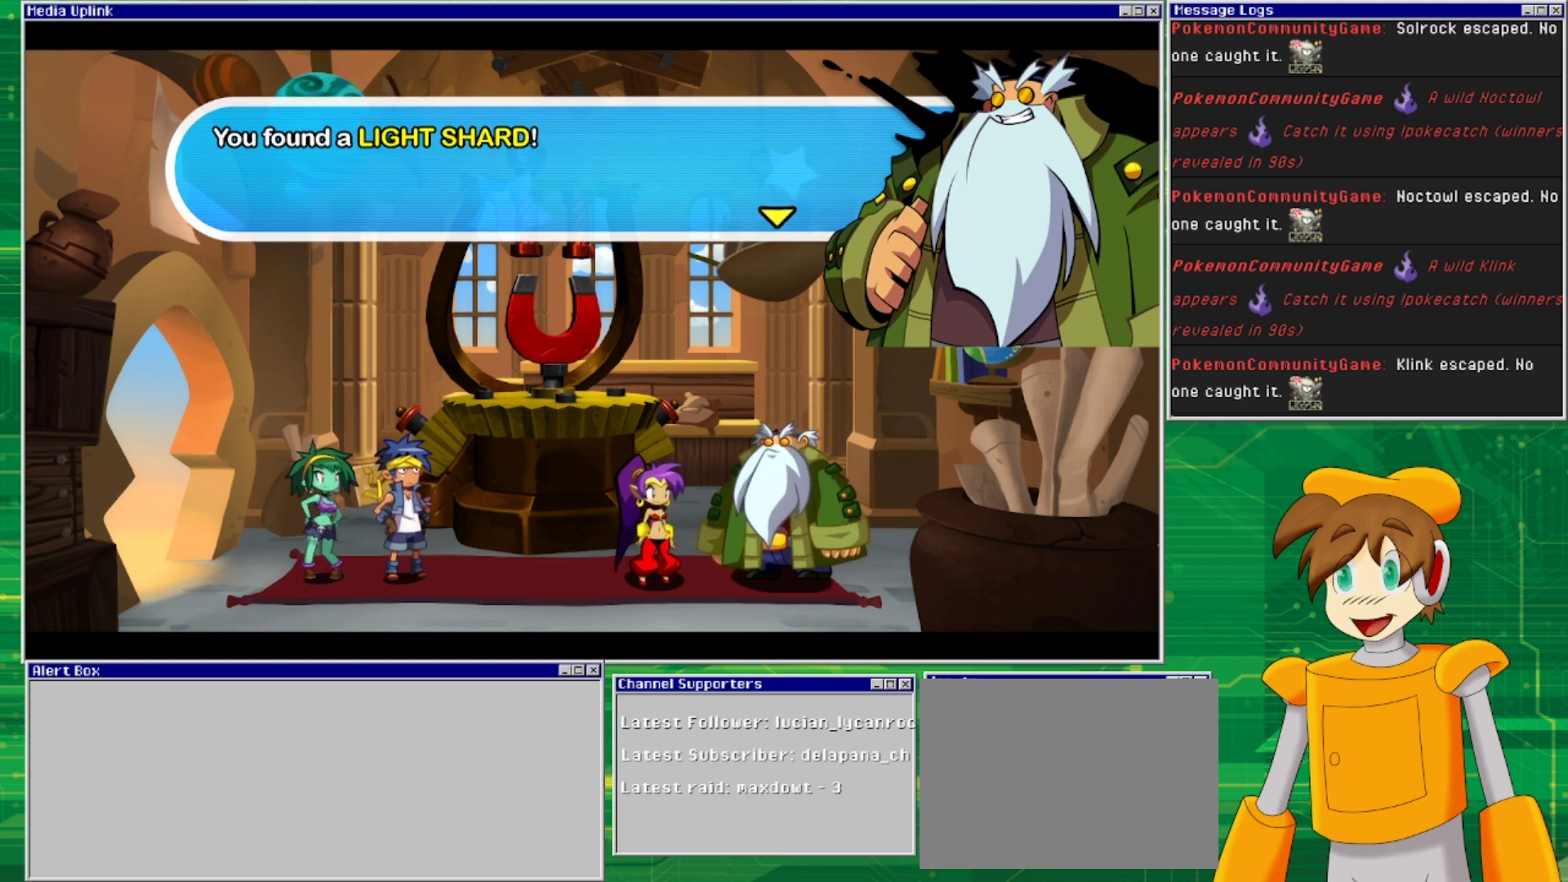
{"buttons": [], "events": [[33, "CROSS", "down"], [100, "CROSS", "up"]]}
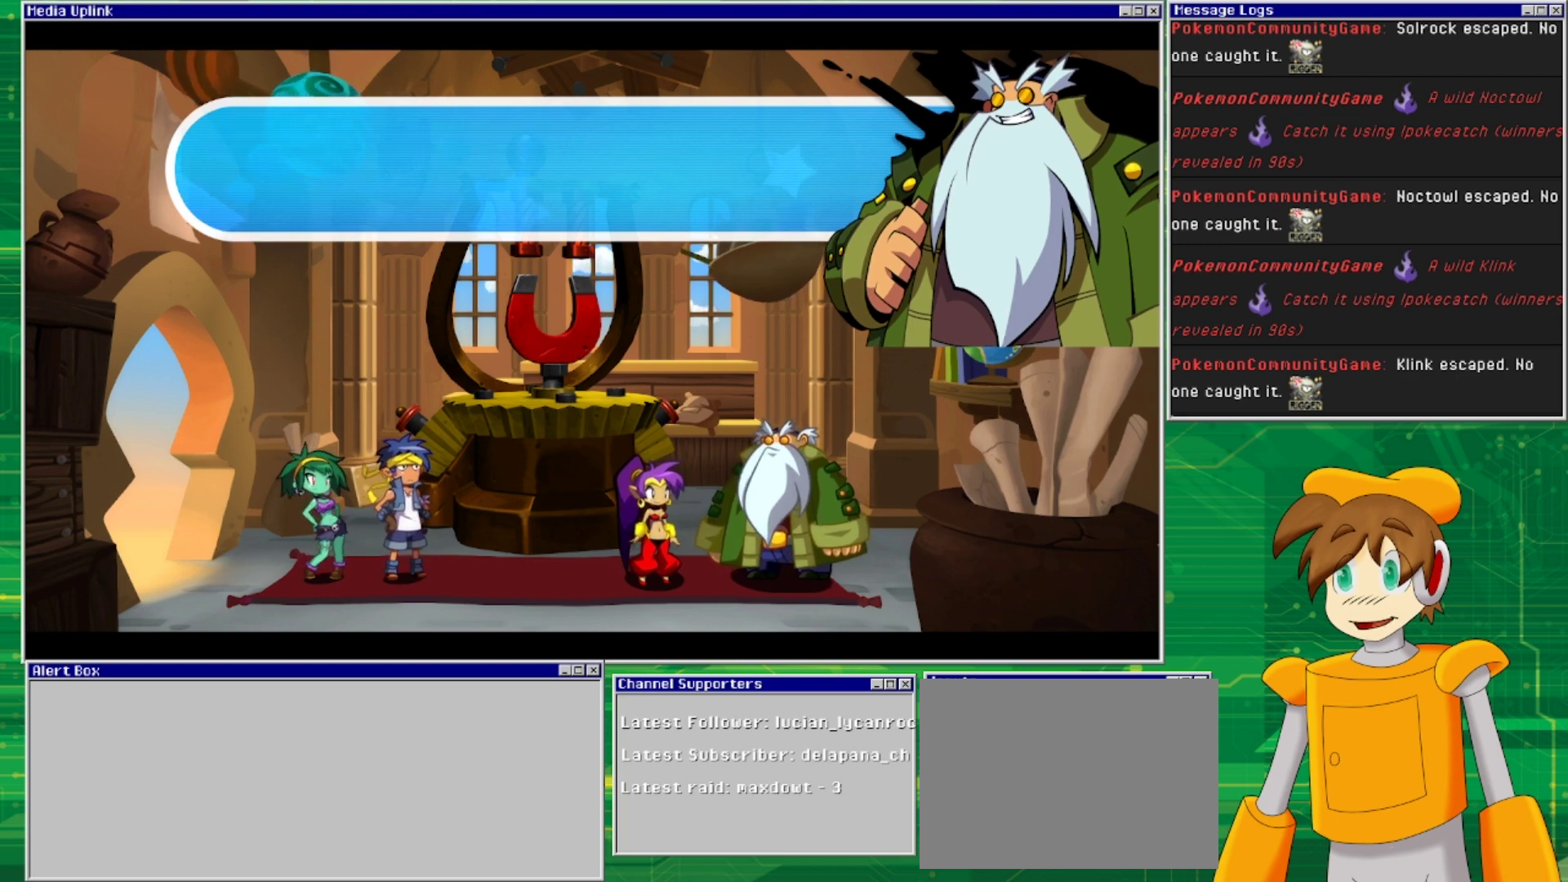
{"buttons": [], "events": []}
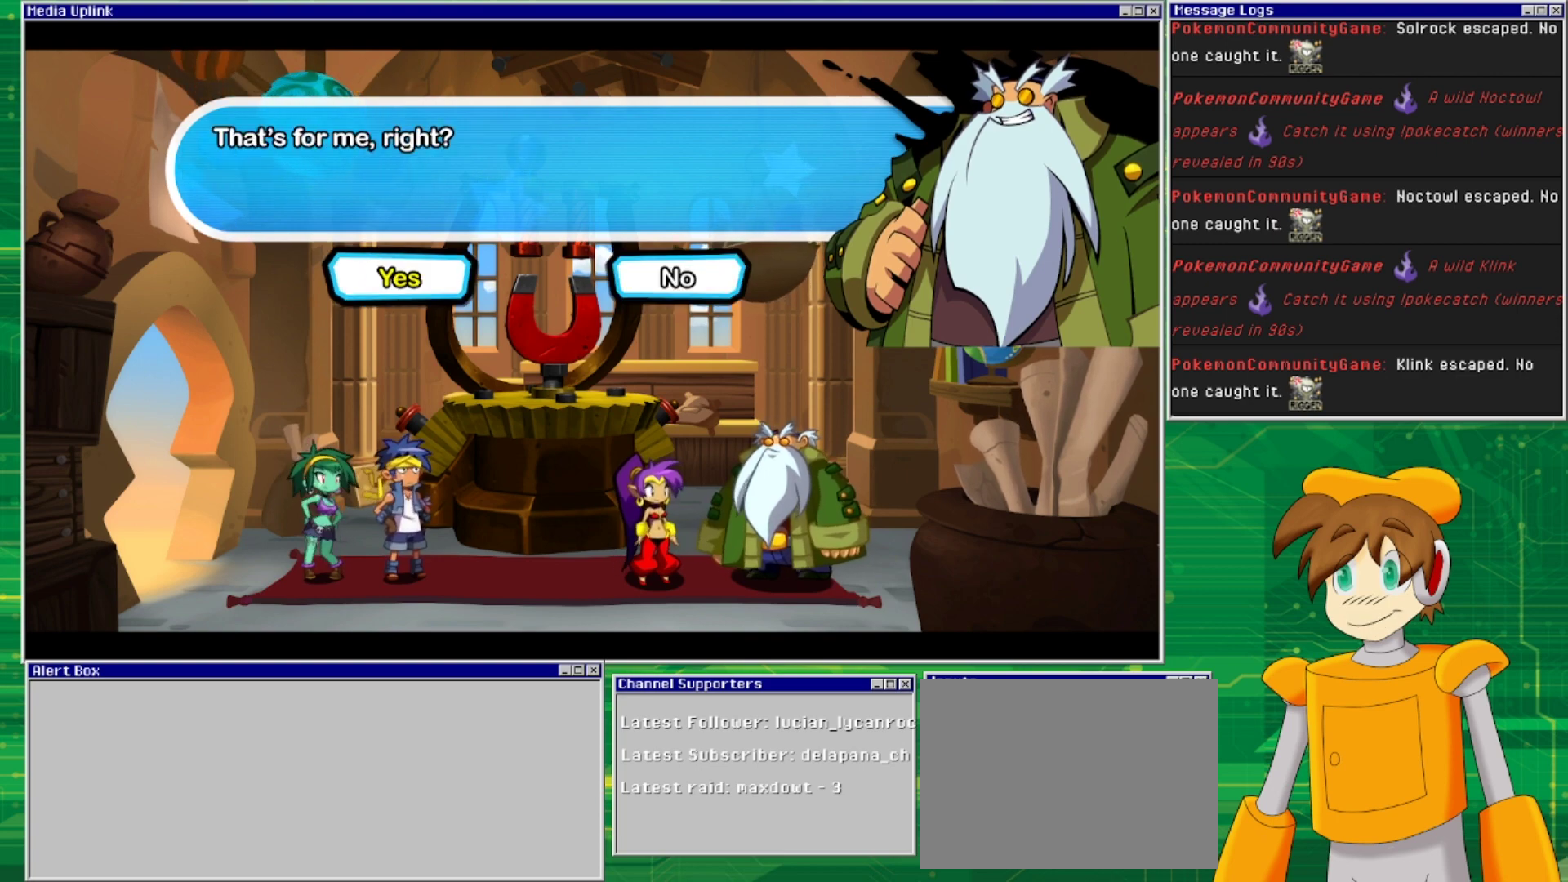
{"buttons": [], "events": []}
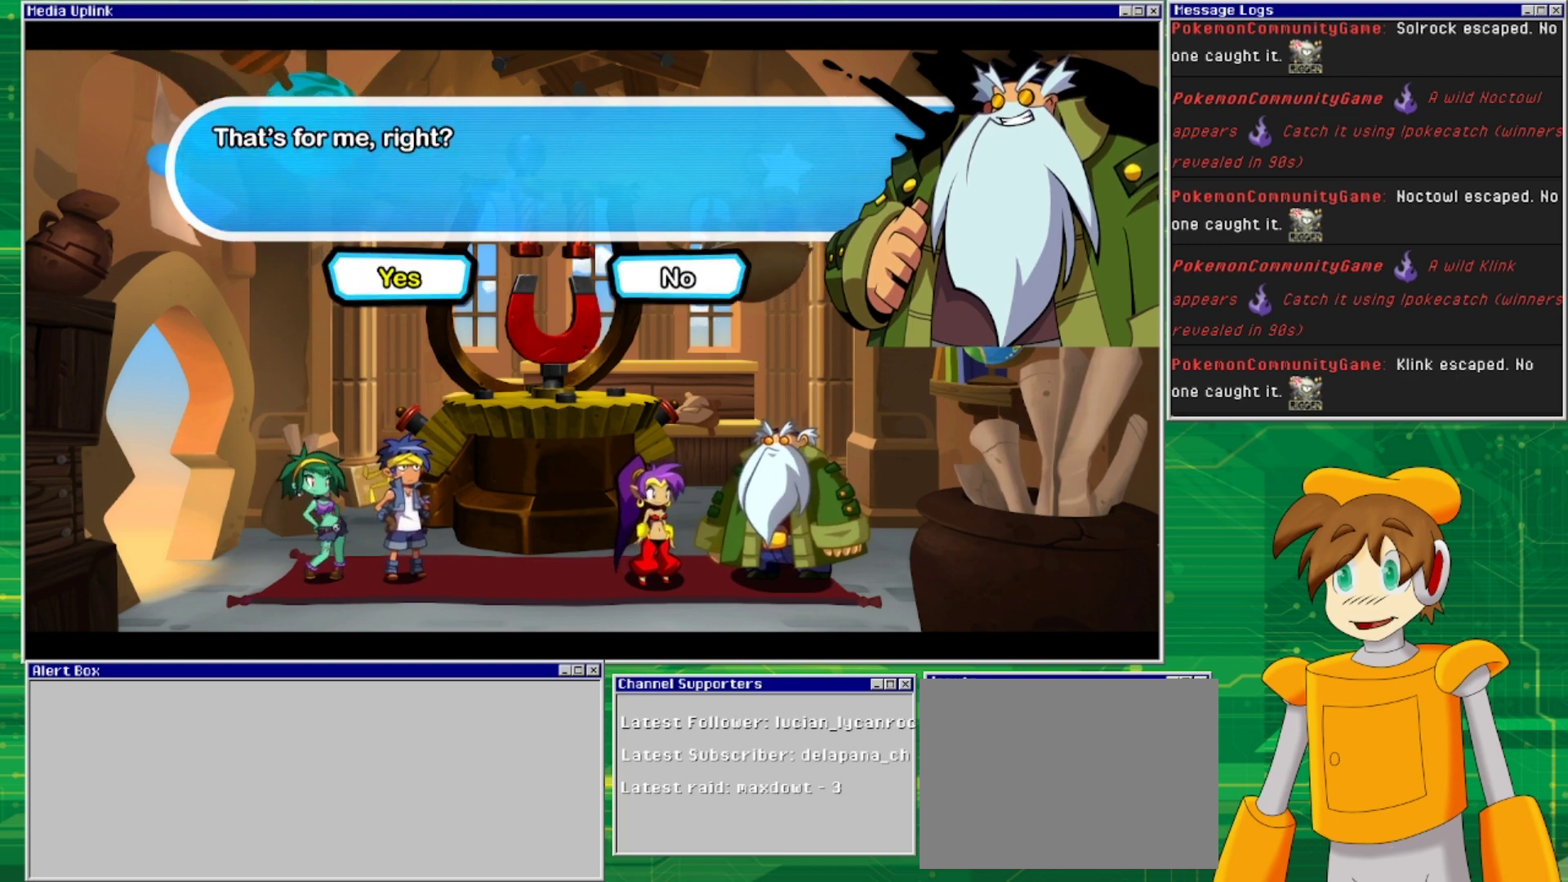
{"buttons": ["CROSS"], "events": [[433, "CROSS", "down"]]}
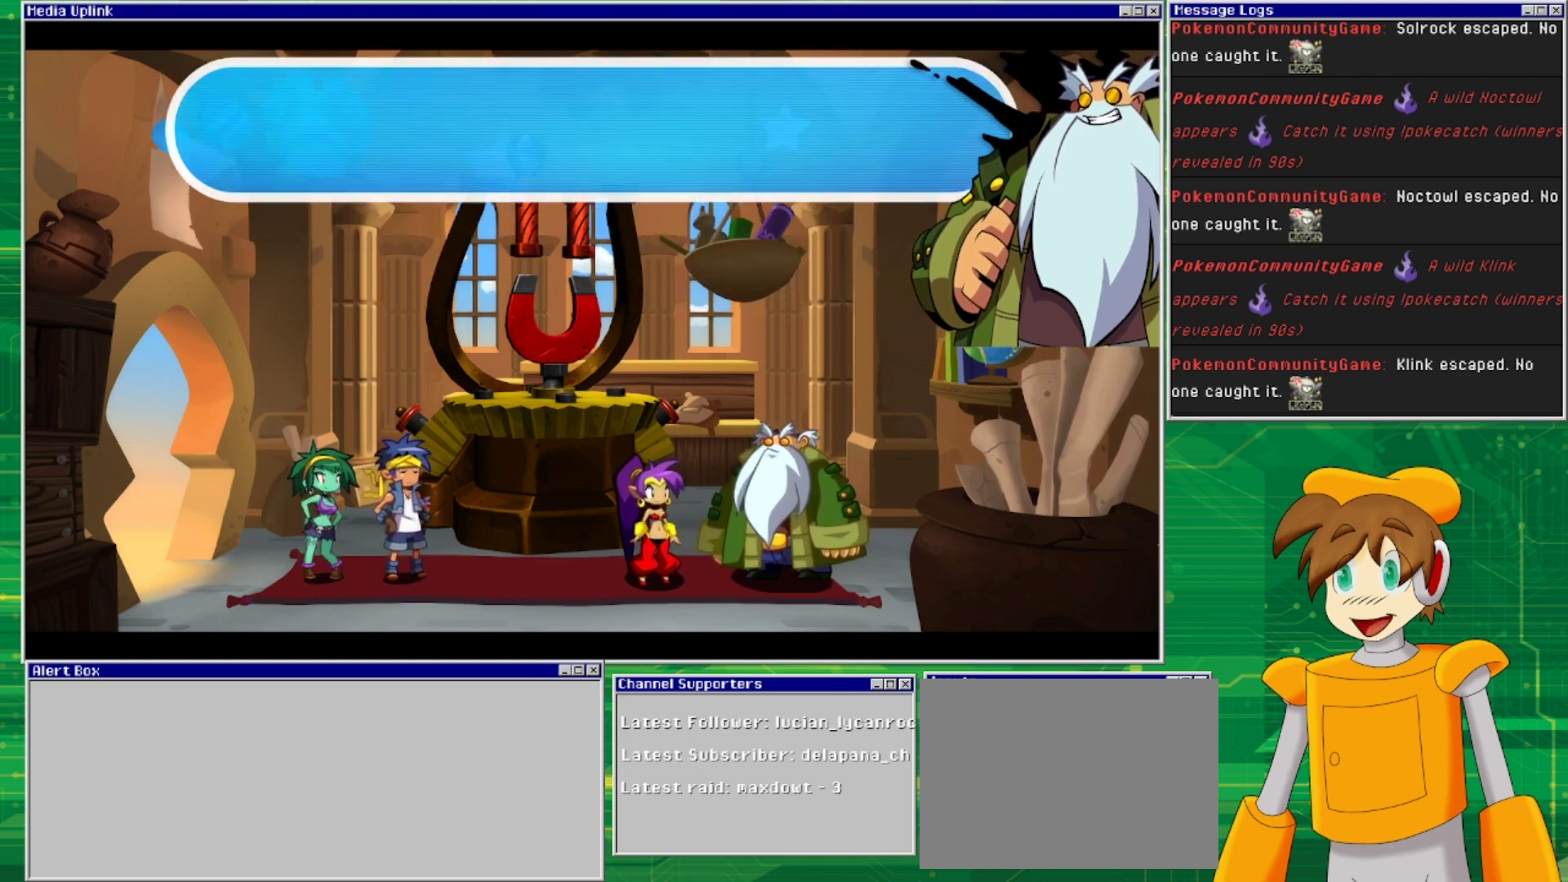
{"buttons": [], "events": [[33, "CROSS", "up"]]}
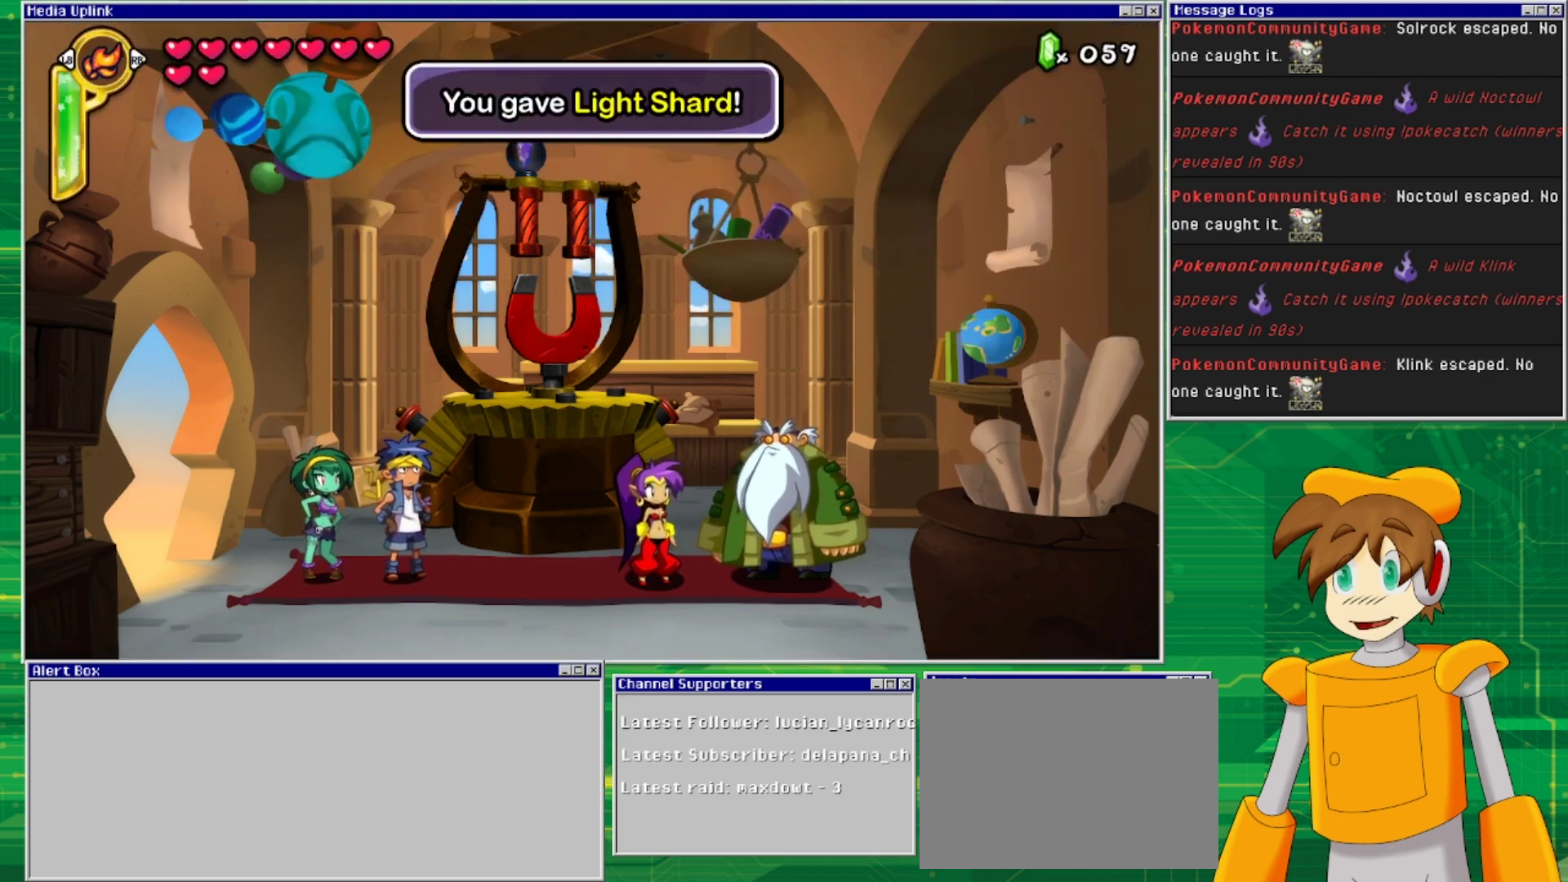
{"buttons": [], "events": []}
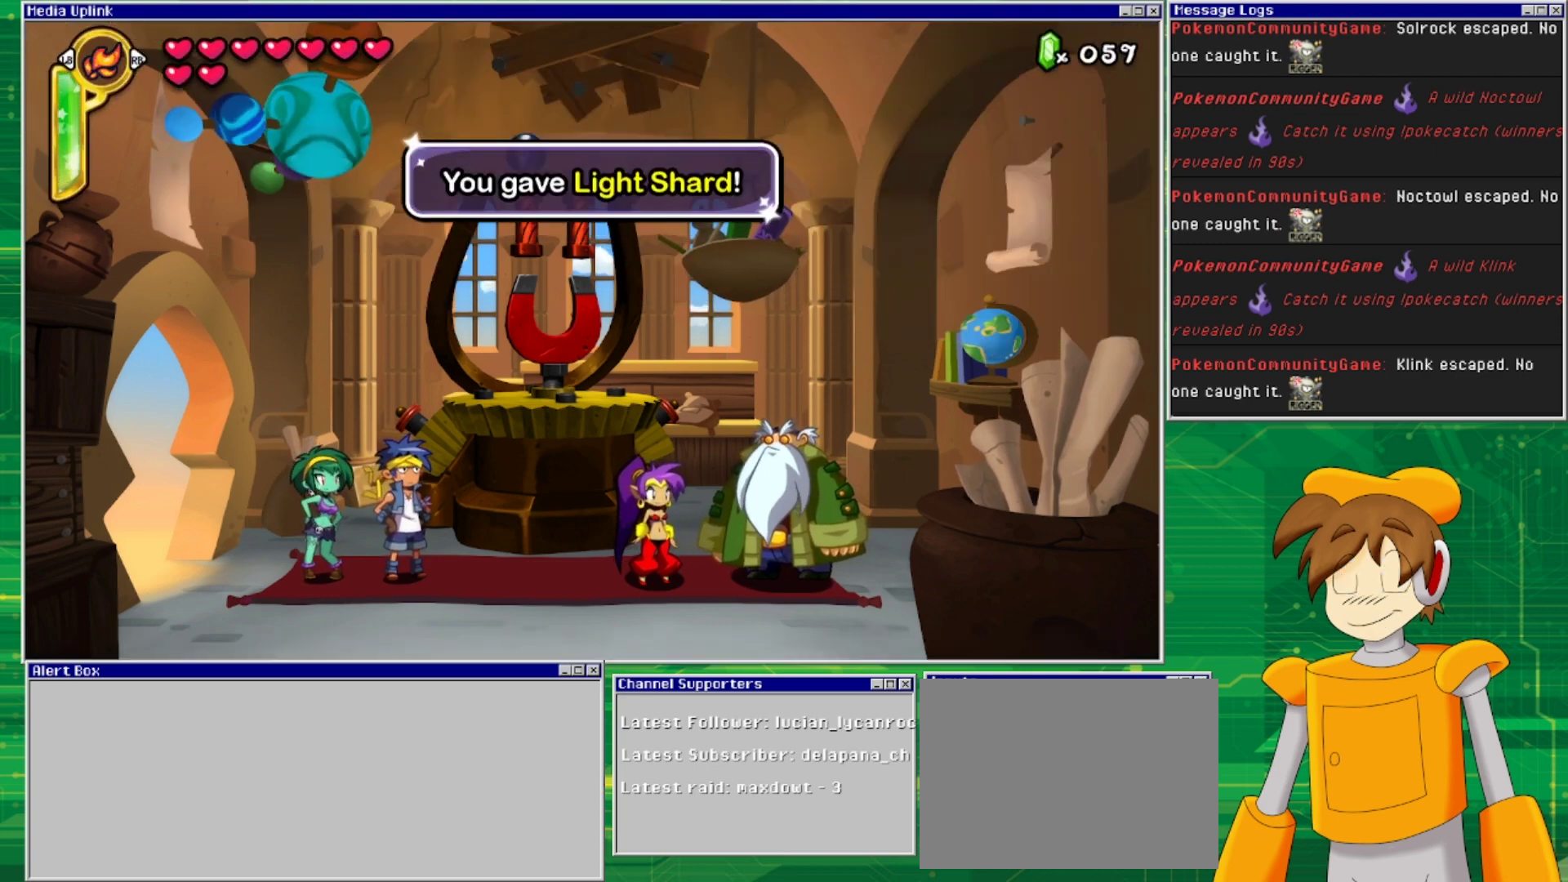
{"buttons": [], "events": []}
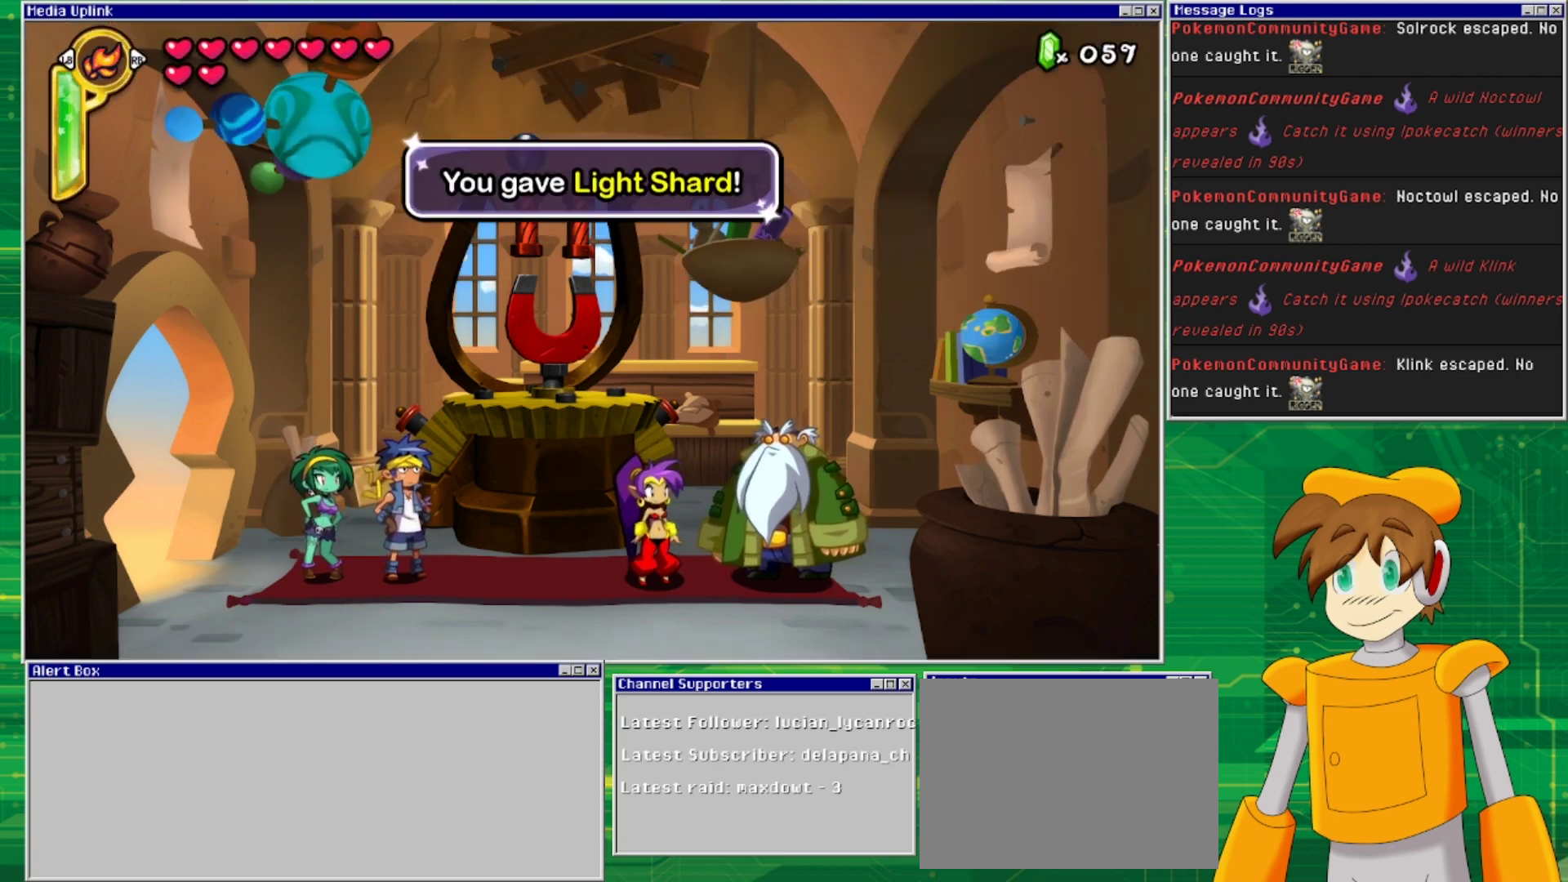
{"buttons": [], "events": [[167, "CROSS", "down"], [267, "CROSS", "up"]]}
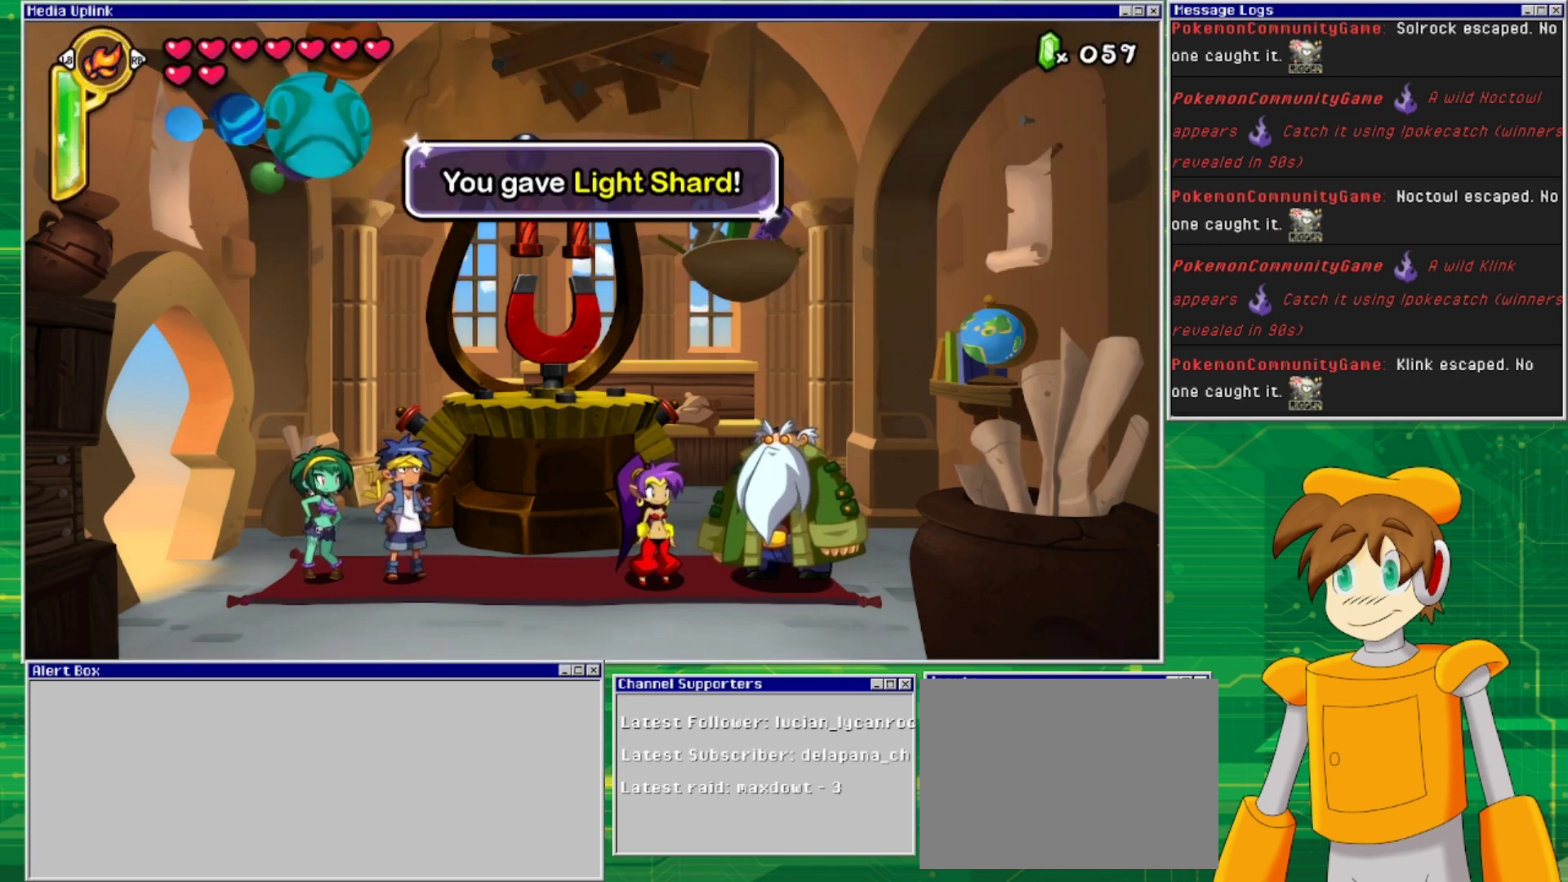
{"buttons": [], "events": []}